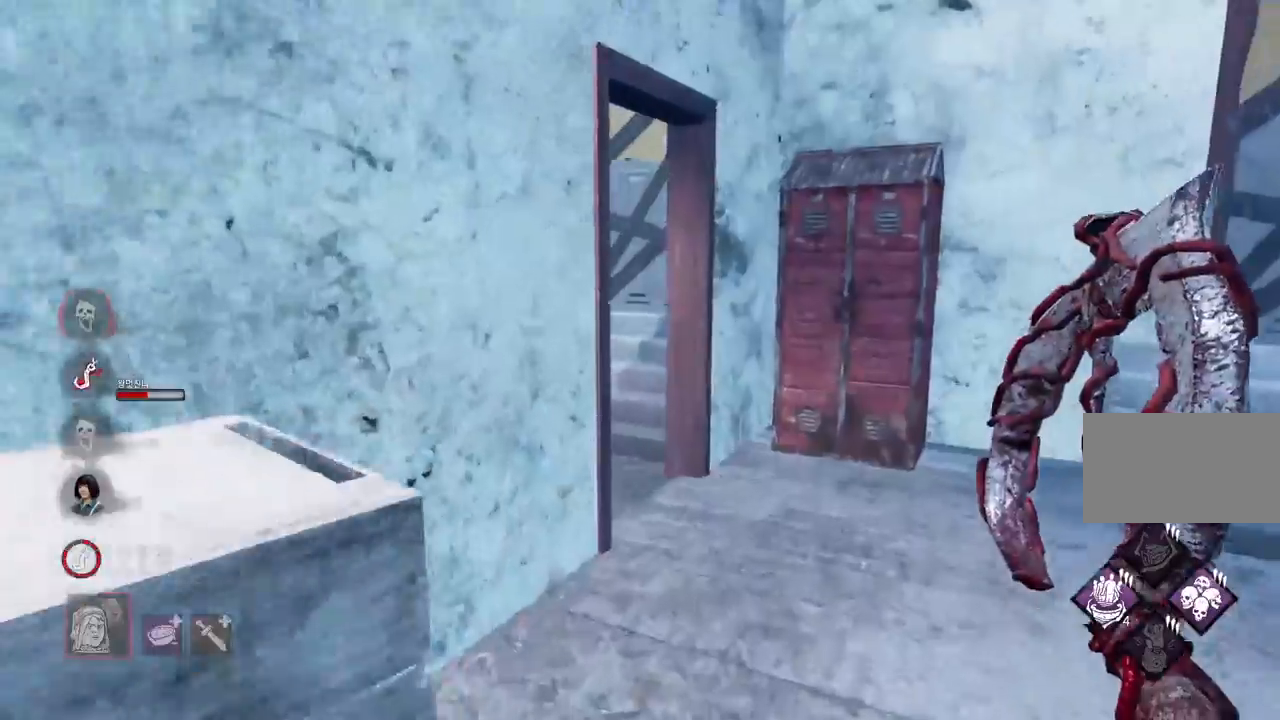
Gameplay with keyboard and mouse; each line is a JSON object with the keys and mouse buttons held at the frame after it. "events" lists presses ("down") and releases ("up") of "a", "ctrl", "d", "e", "q", "s", "shift", "space", "w", "mouse_left", "mouse_wheel", "mouse_right", "mouse_mb4" and "mouse_mb5" between this image and that frame as [ms after this image, input, new state], when the widget could be followed in between. "mouse_left", "mouse_wheel", "mouse_right", "mouse_mb4", "mouse_mb5" = the "left", "wheel", "right", "mb4", "mb5" buttons of the "mouse" list. No other keys are recorded. "wheel" means that the mouse wheel is clicked or scrolled. Mouse movement is not recorded.
{"keys": ["d", "w"], "mouse": [], "events": [[33, "d", "up"], [117, "d", "down"], [183, "d", "up"], [283, "d", "down"], [383, "d", "up"], [467, "d", "down"]]}
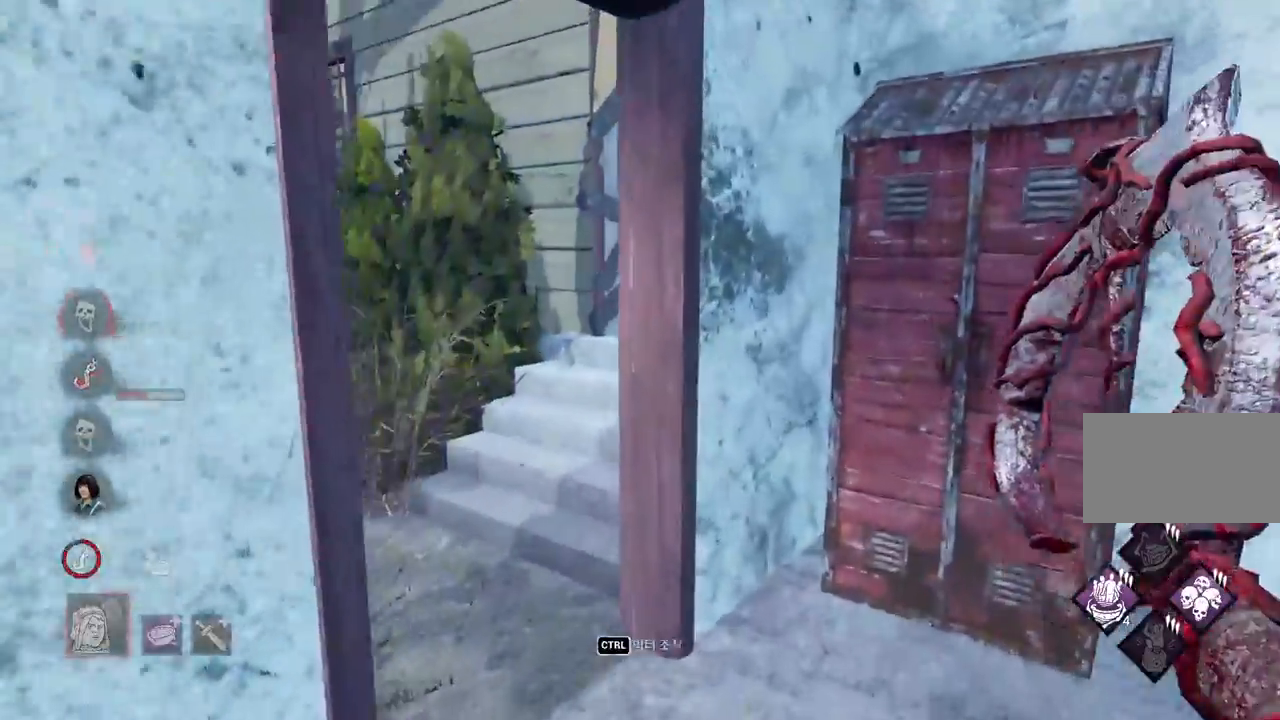
{"keys": ["w"], "mouse": [], "events": [[50, "d", "up"], [383, "space", "down"], [450, "space", "up"]]}
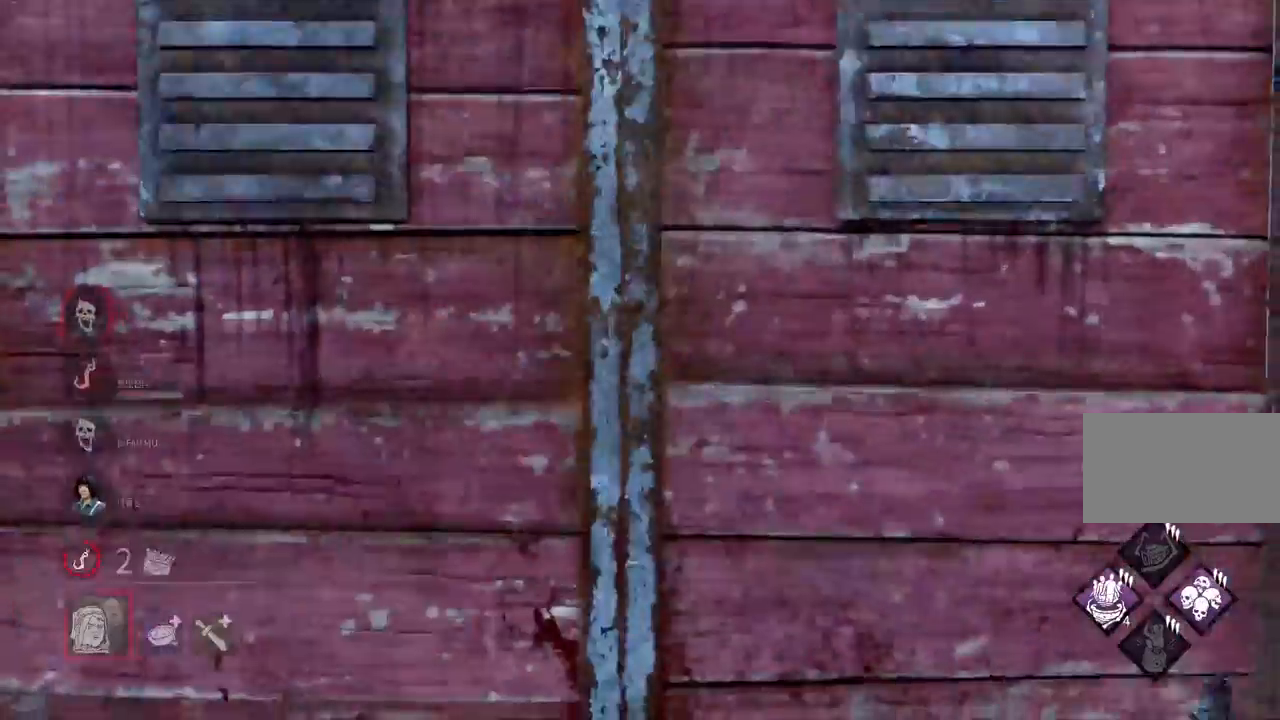
{"keys": [], "mouse": [], "events": [[50, "space", "down"], [133, "space", "up"], [200, "space", "down"], [250, "w", "up"], [267, "space", "up"]]}
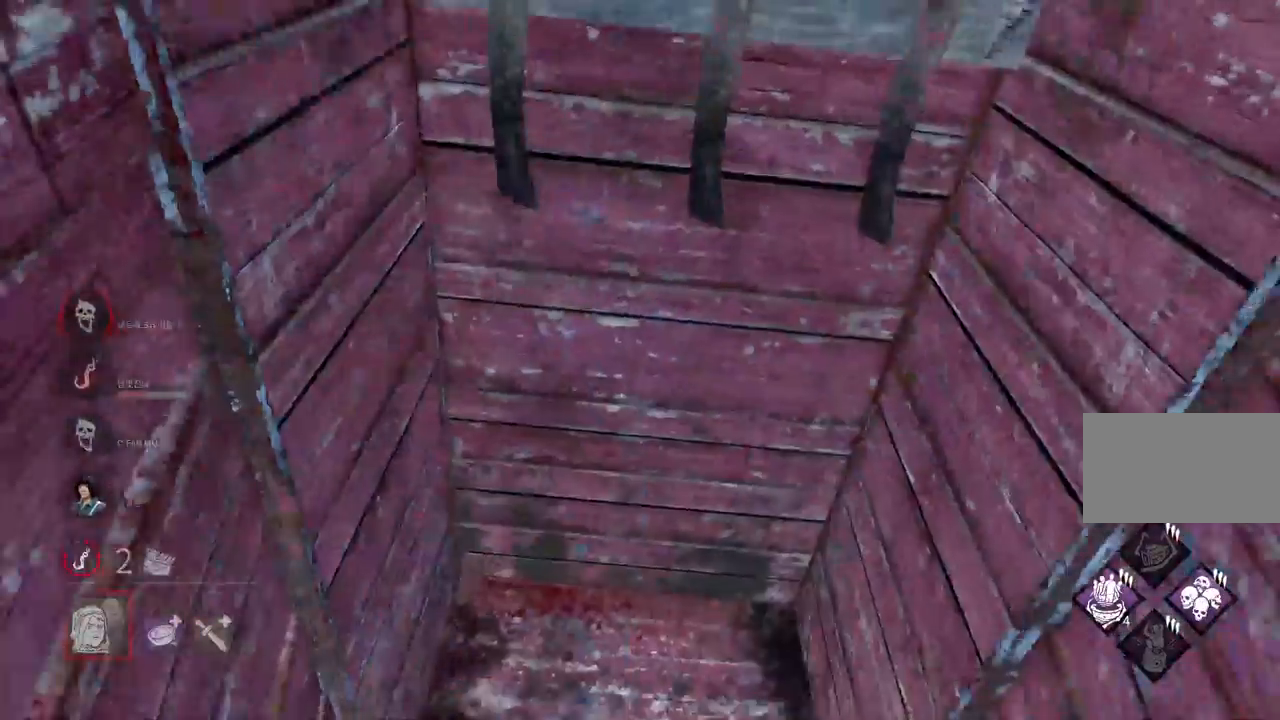
{"keys": [], "mouse": [], "events": []}
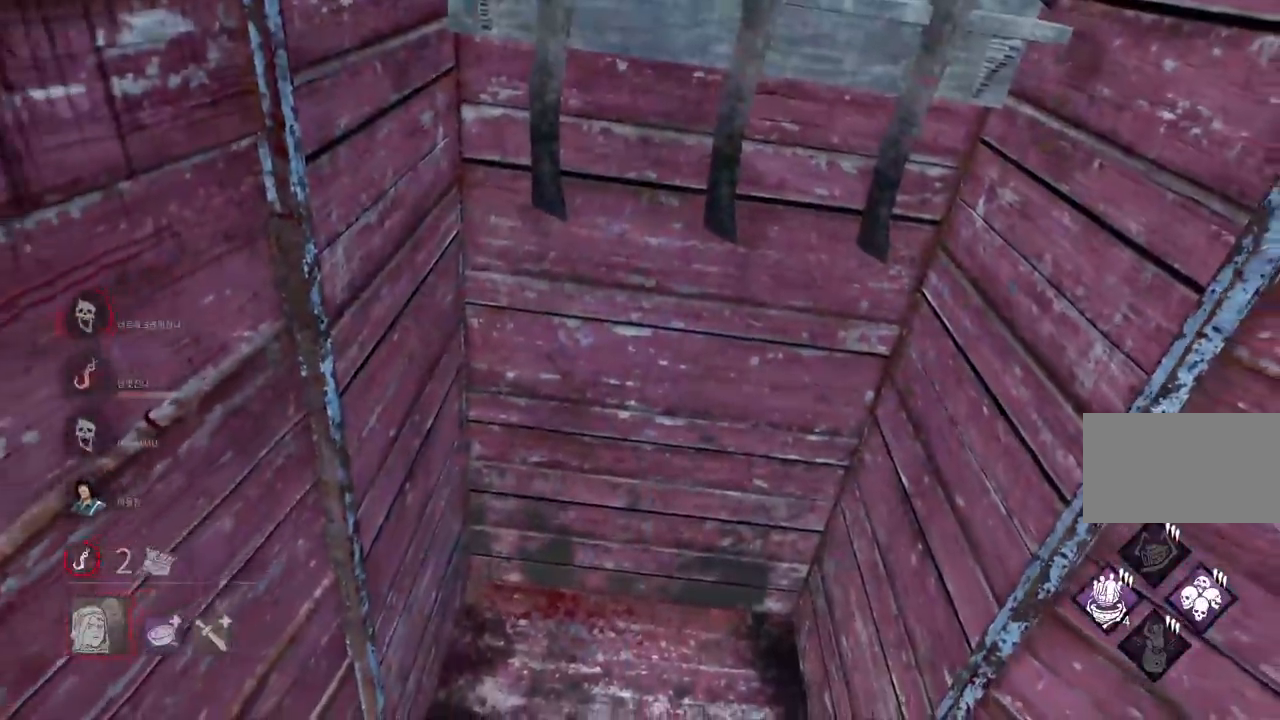
{"keys": [], "mouse": [], "events": []}
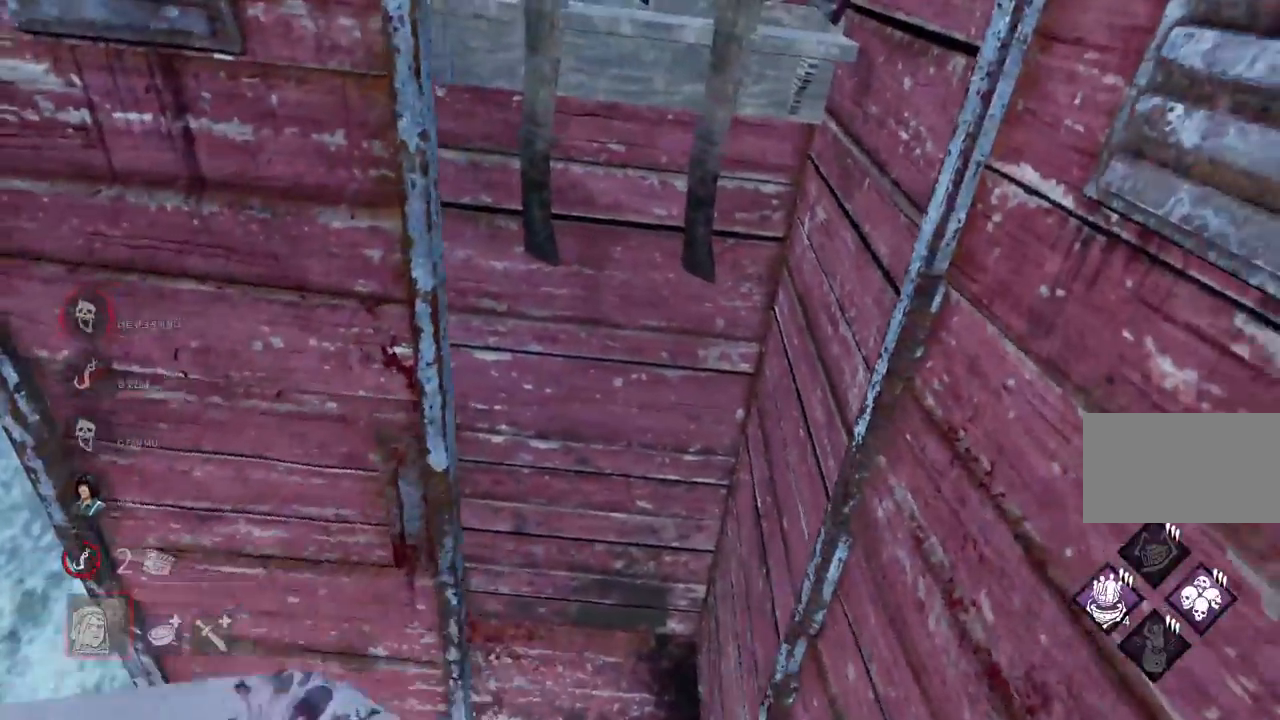
{"keys": ["s"], "mouse": [], "events": [[483, "s", "down"]]}
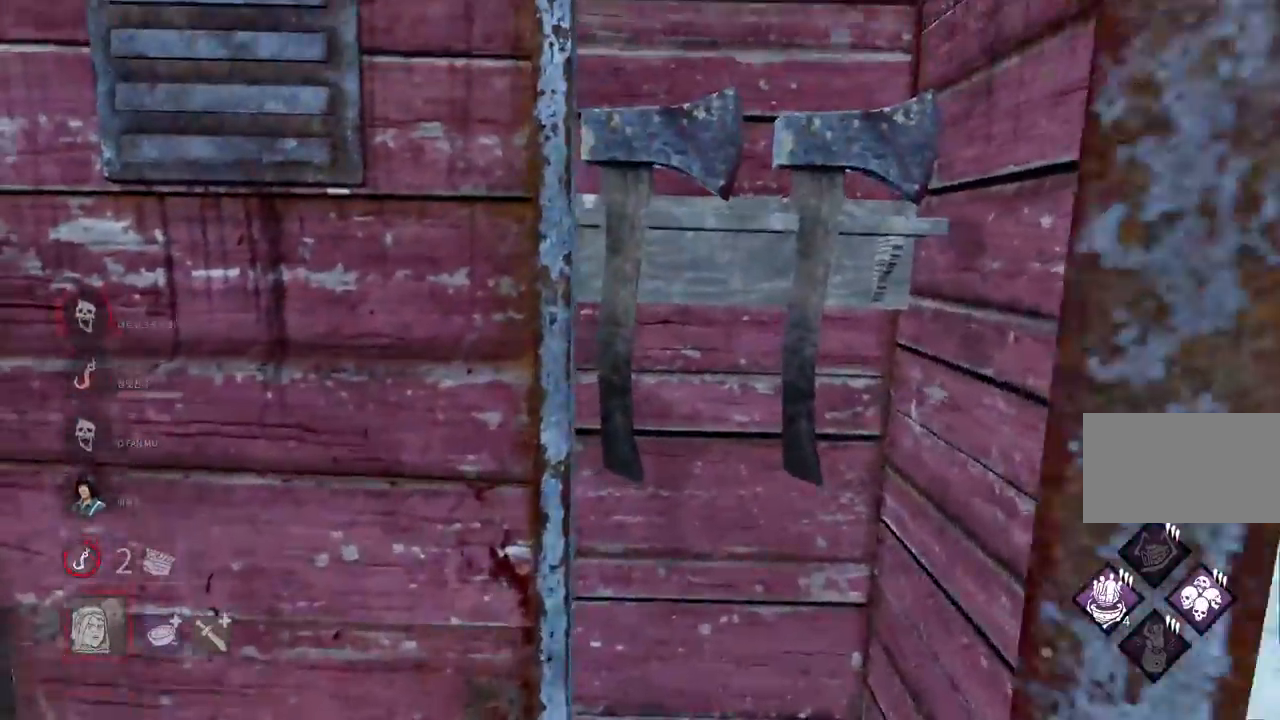
{"keys": ["a", "s"], "mouse": [], "events": [[417, "a", "down"]]}
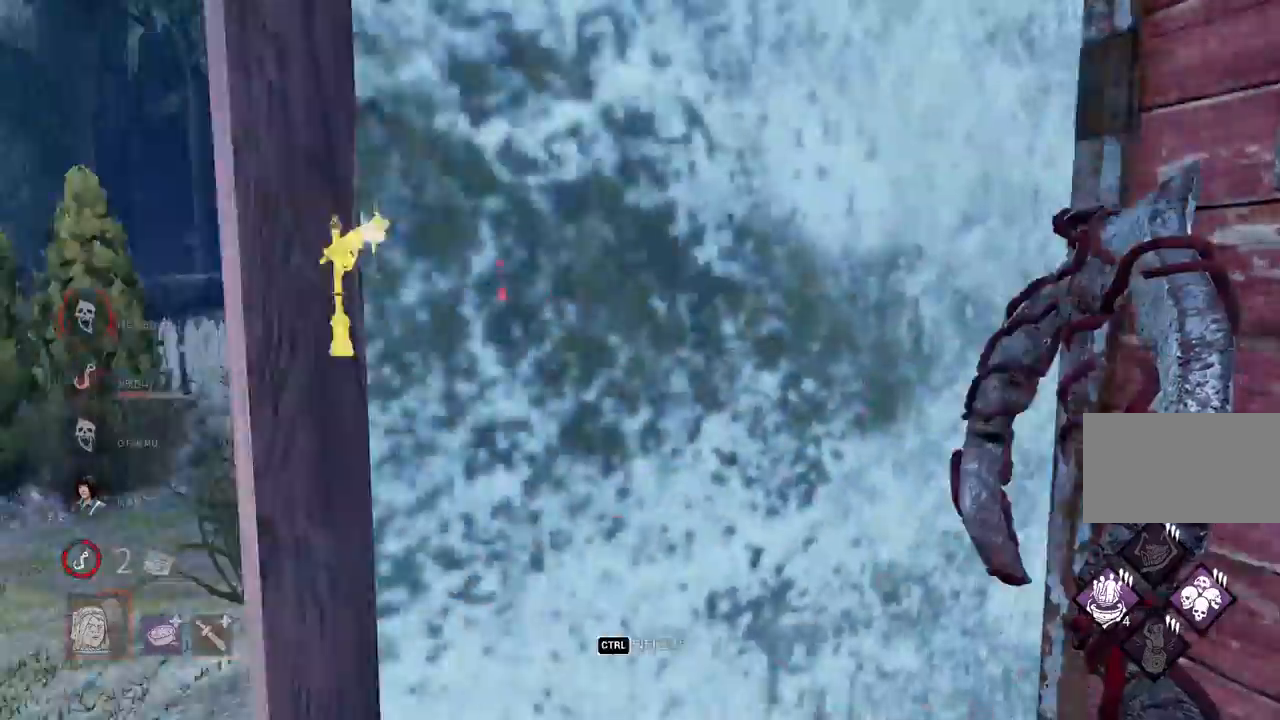
{"keys": ["a"], "mouse": []}
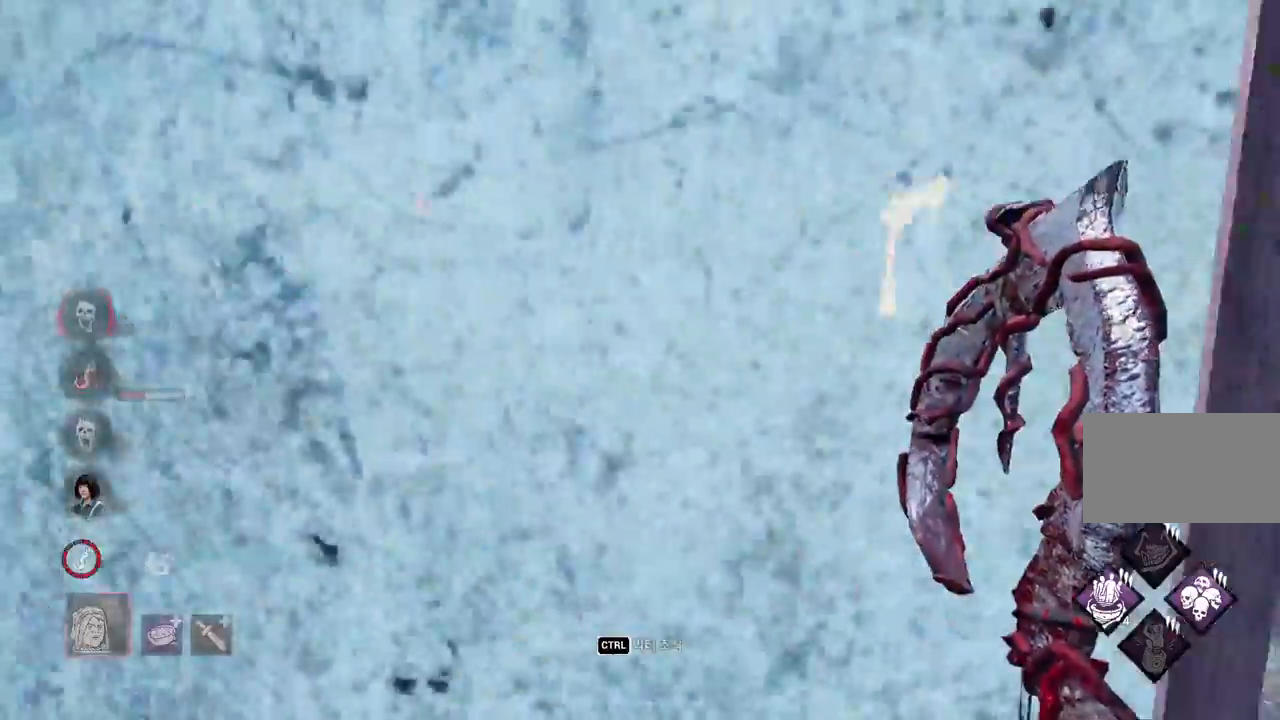
{"keys": ["a", "w"], "mouse": []}
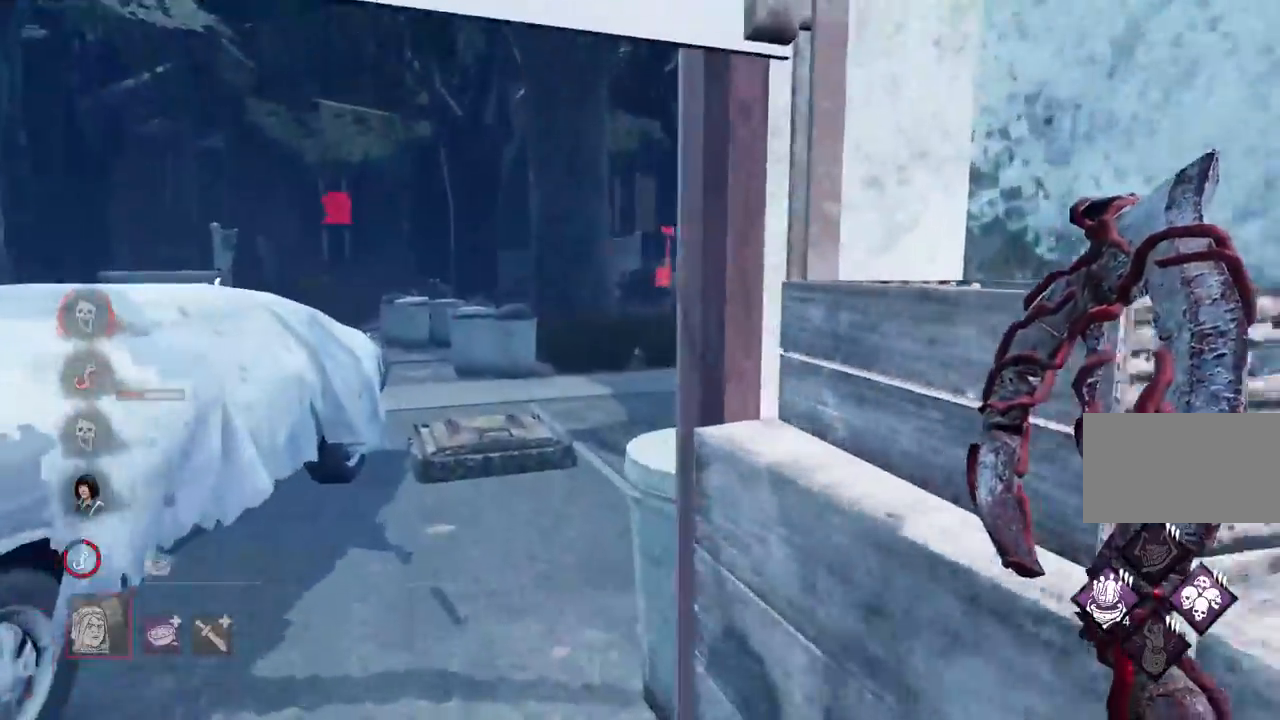
{"keys": ["w"], "mouse": [], "events": [[50, "a", "up"]]}
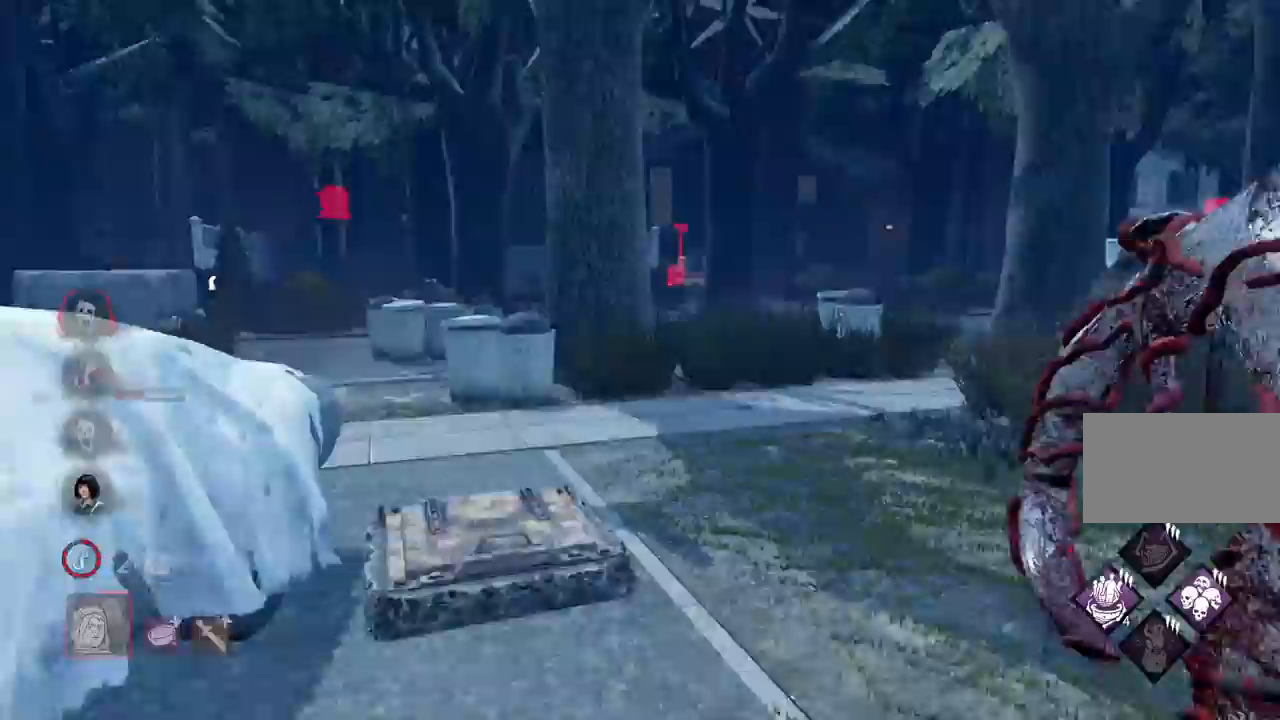
{"keys": ["w"], "mouse": [], "events": [[267, "a", "down"], [383, "a", "up"]]}
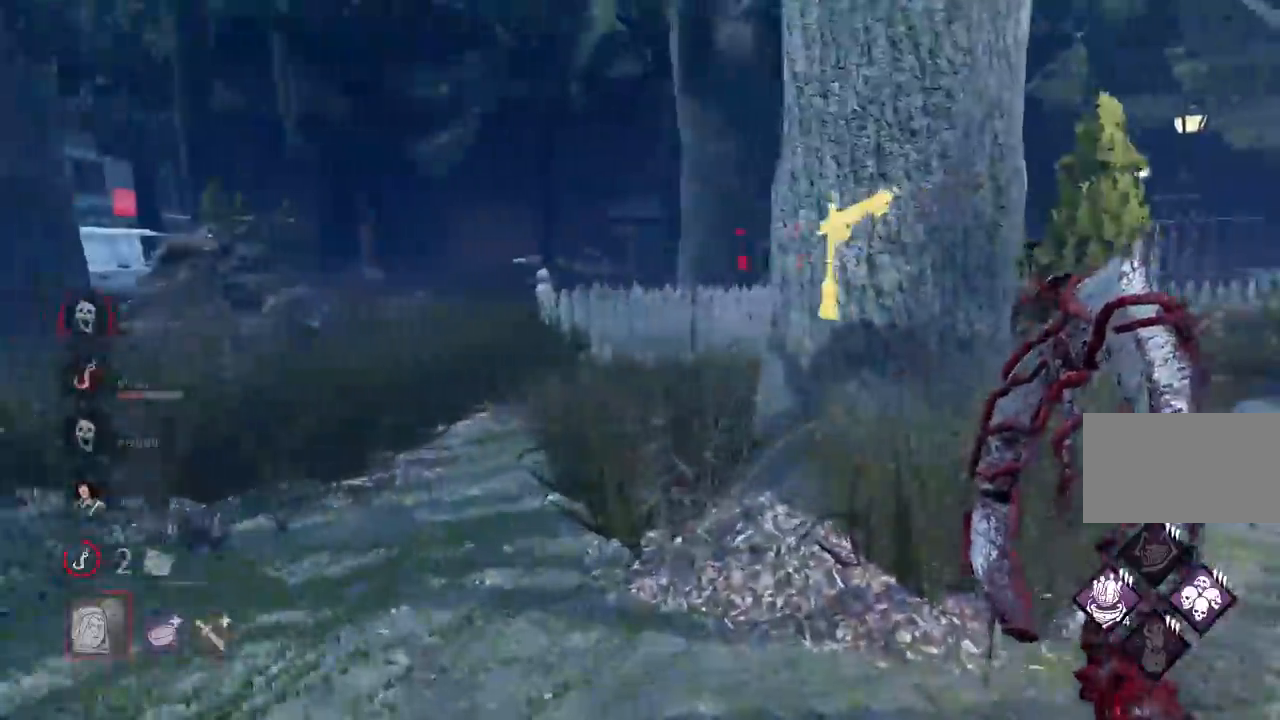
{"keys": ["d", "w"], "mouse": [], "events": [[67, "d", "down"]]}
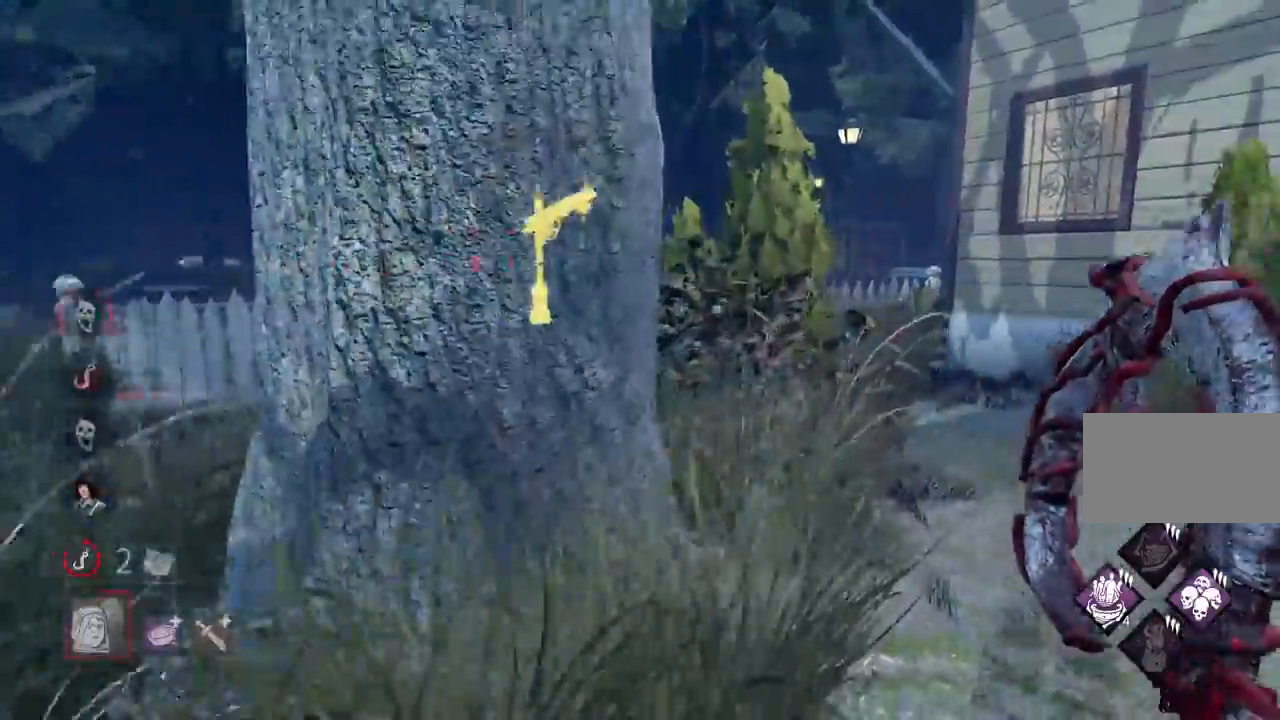
{"keys": ["d", "w"], "mouse": [], "events": []}
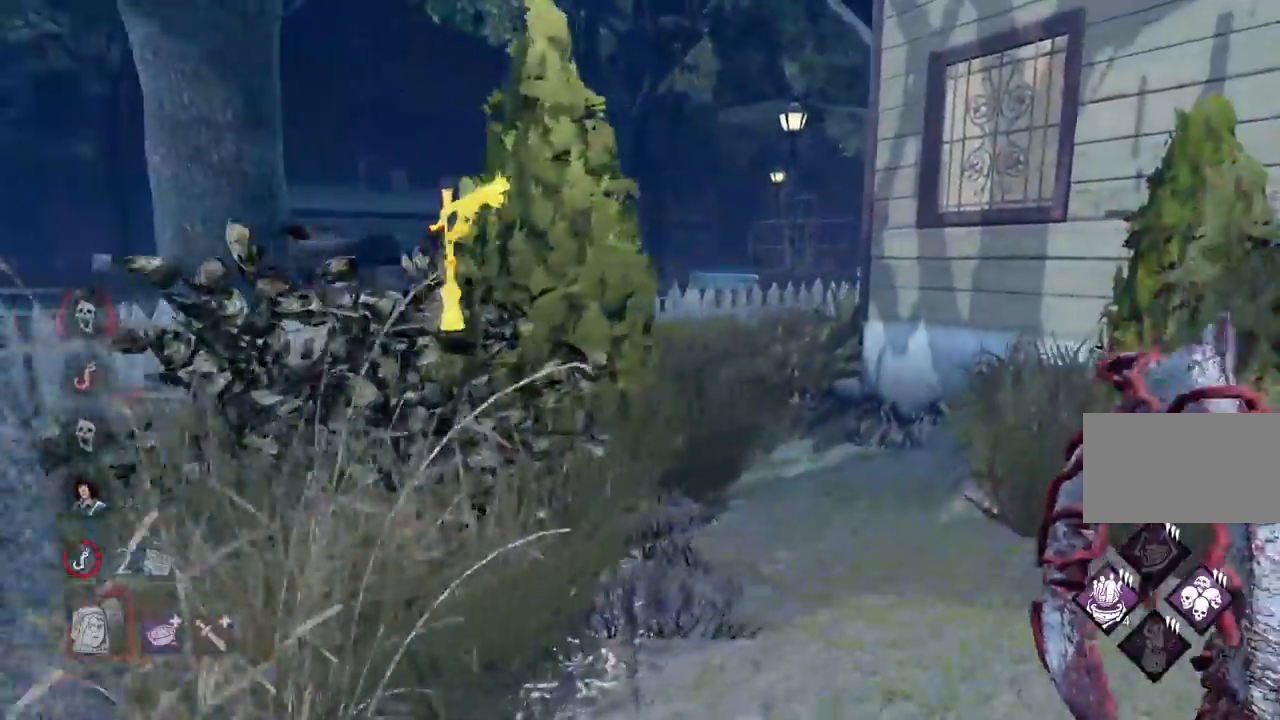
{"keys": ["w"], "mouse": [], "events": [[450, "d", "up"]]}
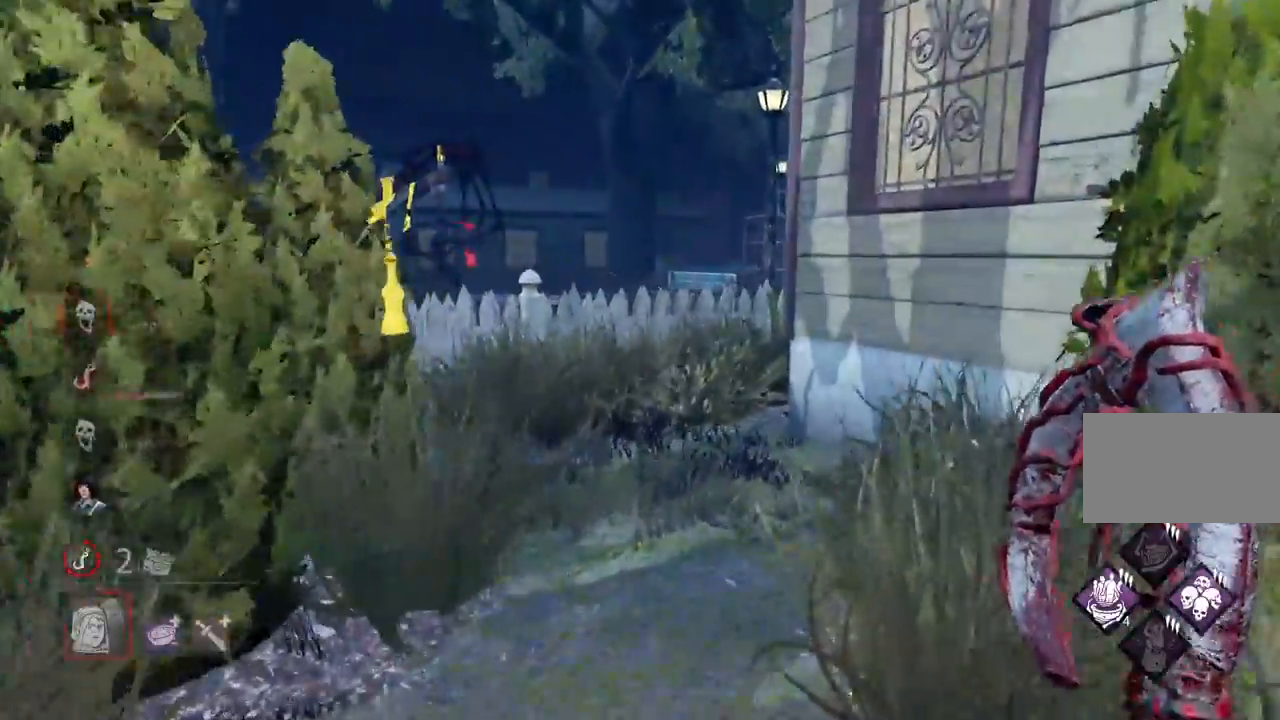
{"keys": ["w"], "mouse": [], "events": []}
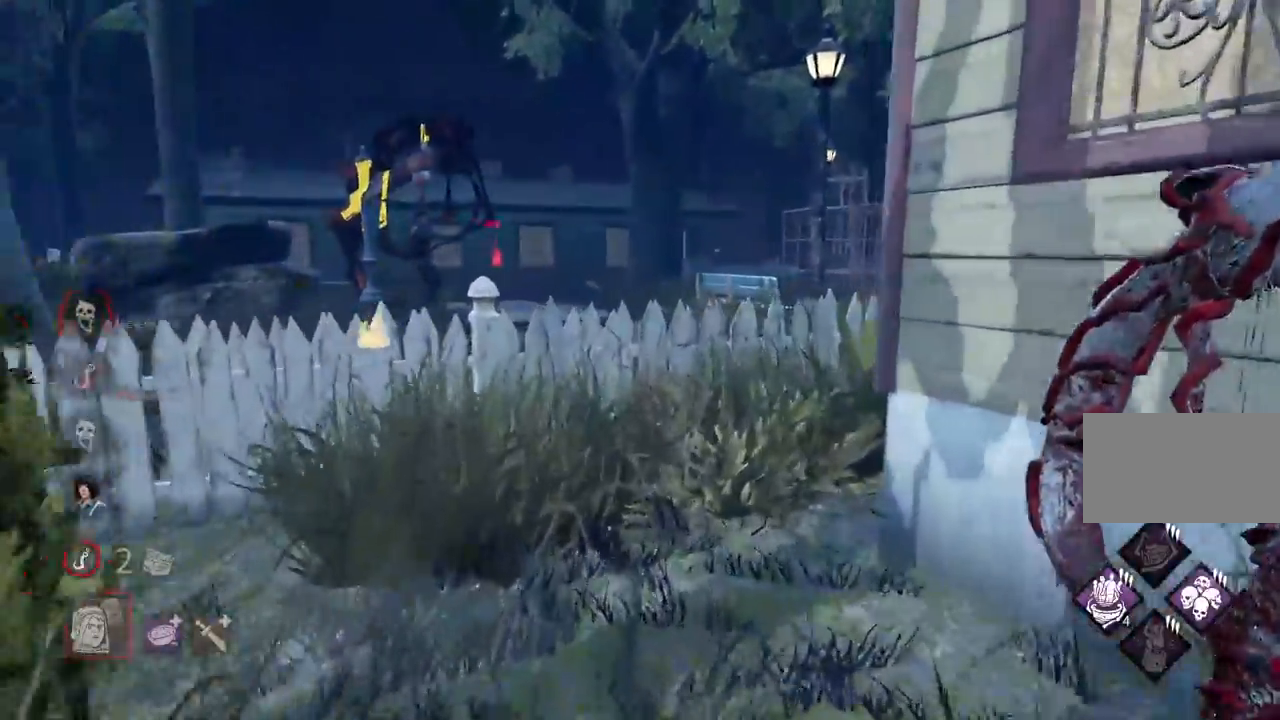
{"keys": ["a", "s"], "mouse": [], "events": [[250, "w", "up"], [400, "a", "down"], [450, "s", "down"]]}
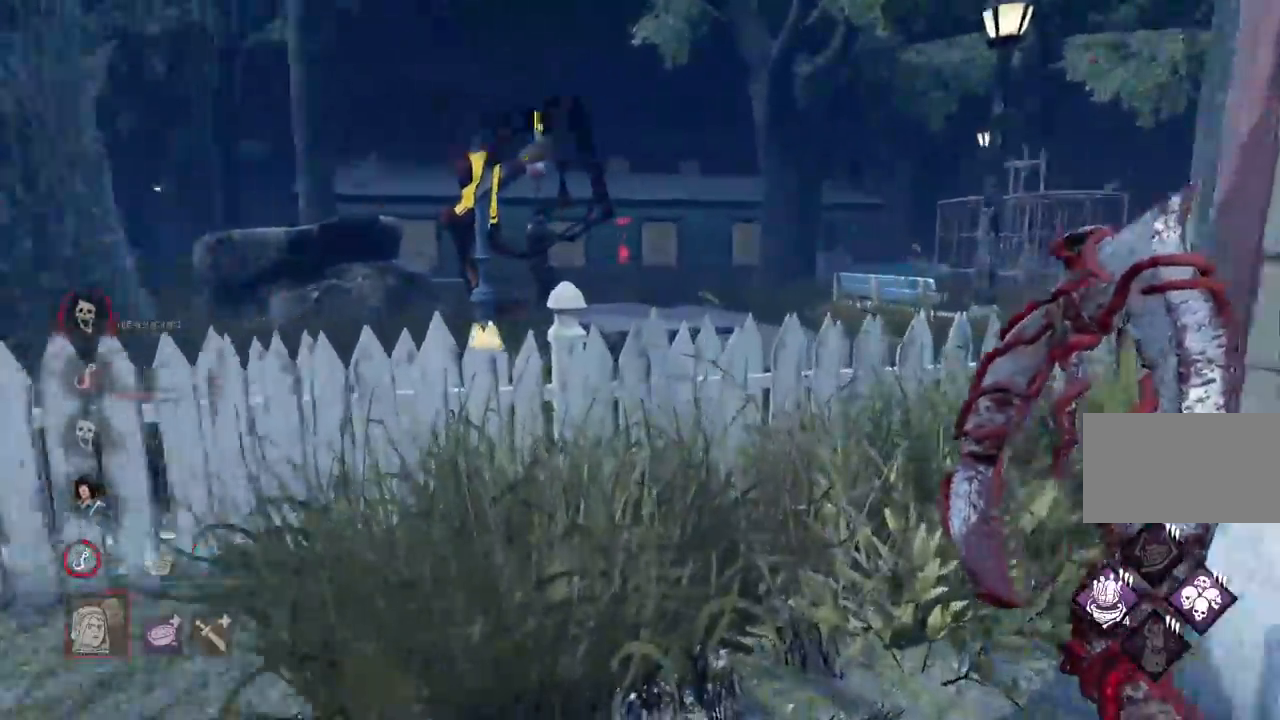
{"keys": ["a", "w"], "mouse": [], "events": [[17, "s", "up"], [217, "w", "down"]]}
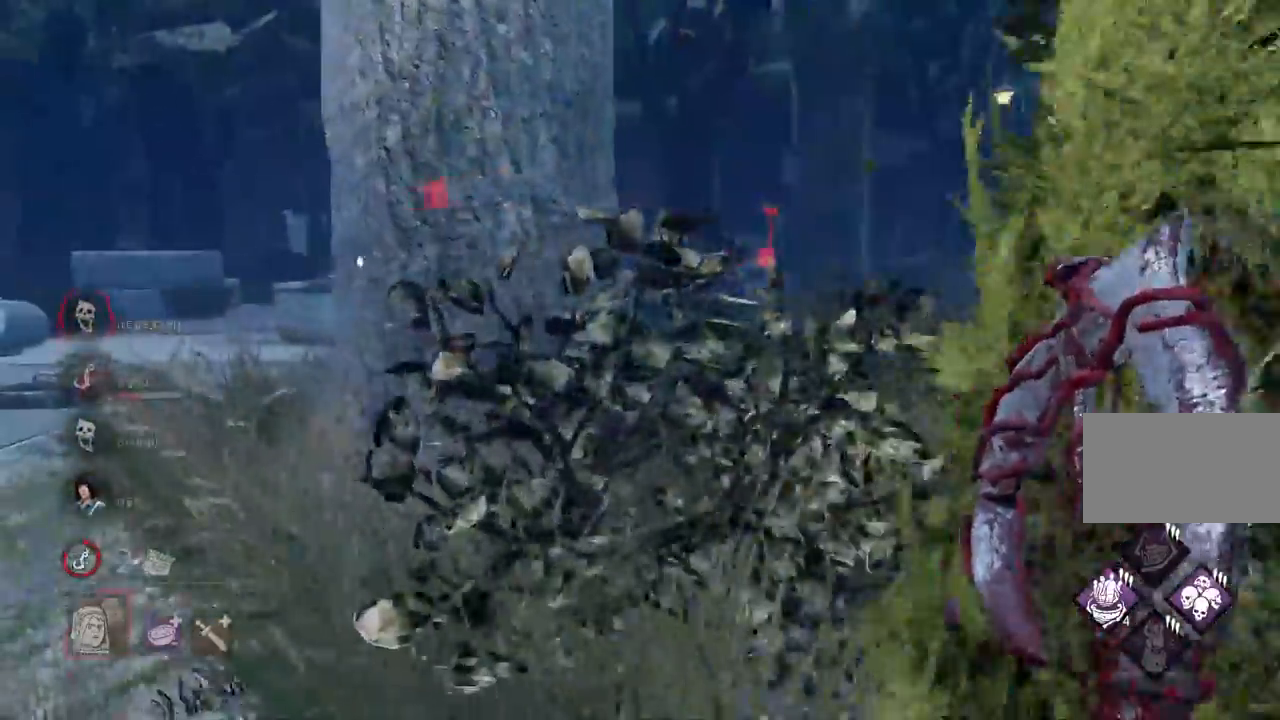
{"keys": ["a"], "mouse": [], "events": [[50, "a", "up"], [200, "a", "down"], [383, "w", "up"]]}
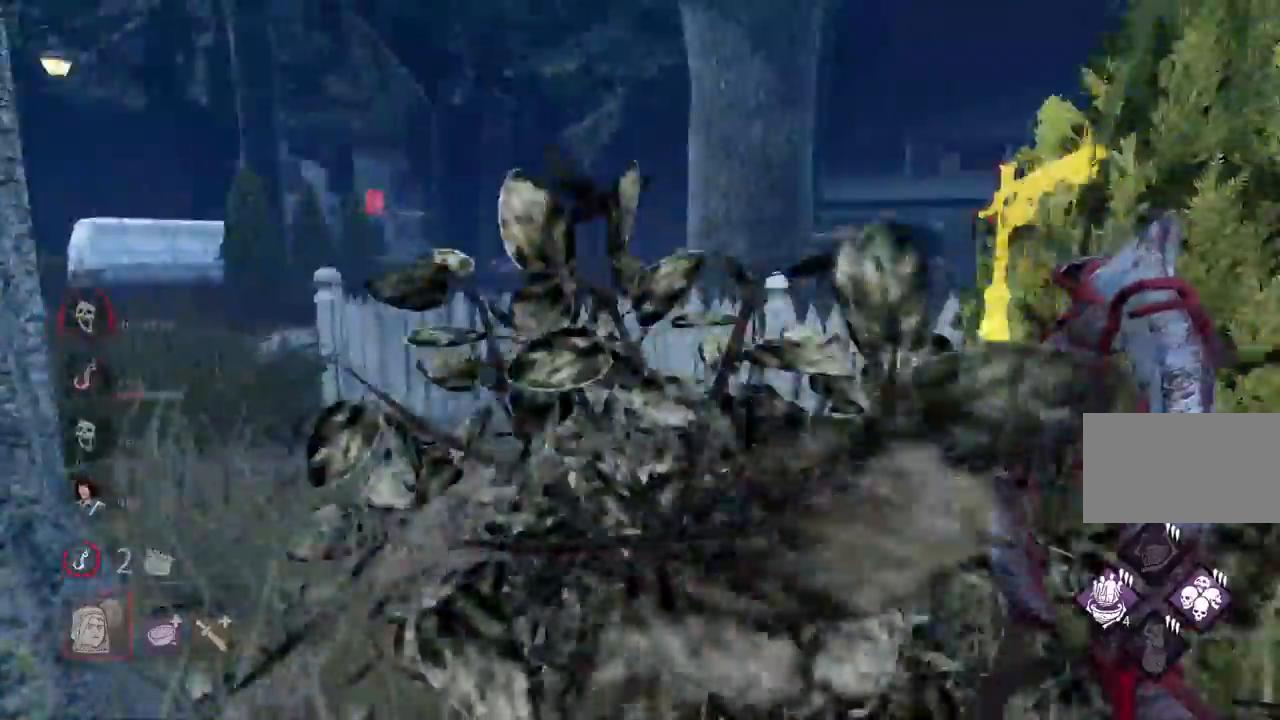
{"keys": ["a", "w"], "mouse": [], "events": [[67, "s", "down"], [217, "s", "up"], [333, "w", "down"]]}
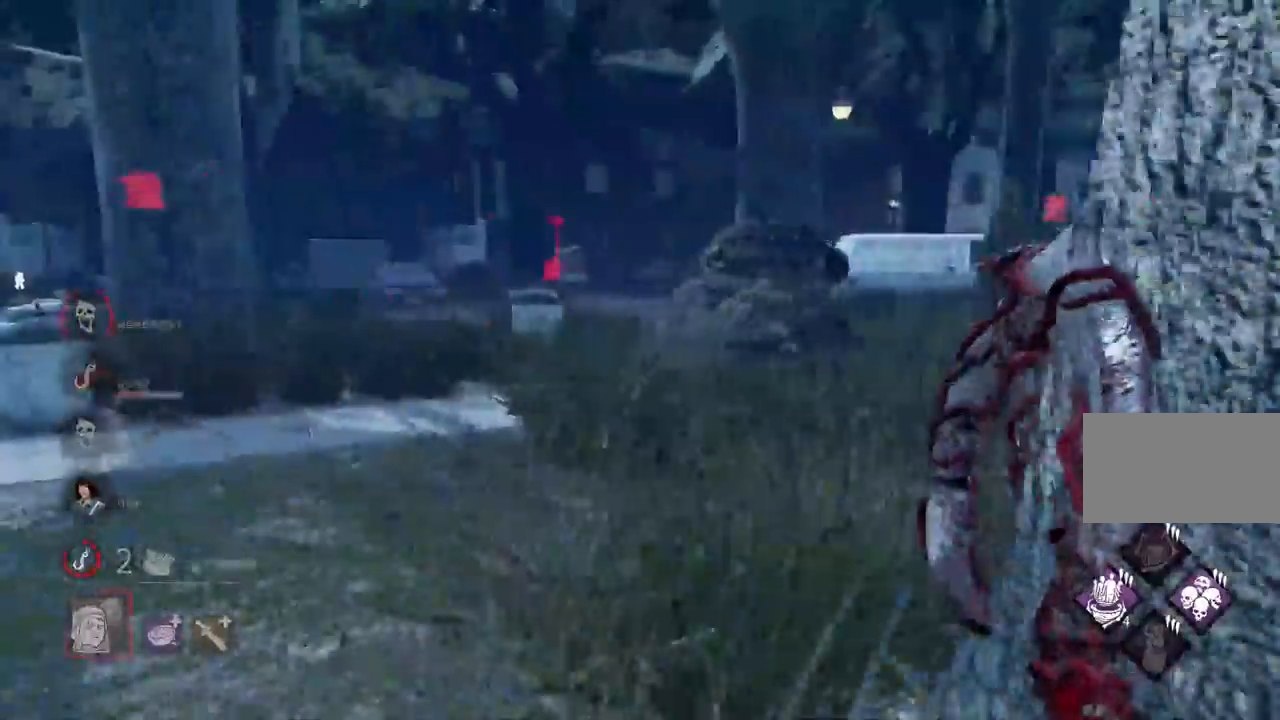
{"keys": ["a", "w"], "mouse": [], "events": []}
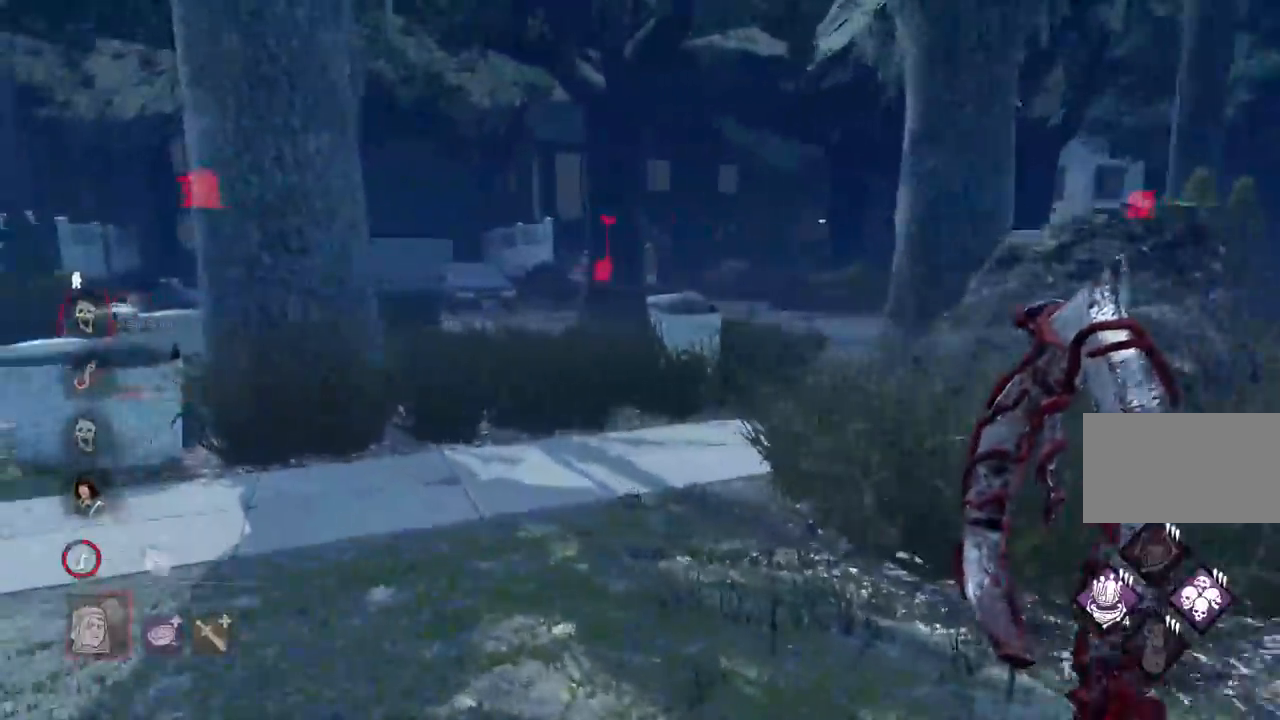
{"keys": ["a", "w"], "mouse": [], "events": [[33, "w", "up"], [267, "w", "down"]]}
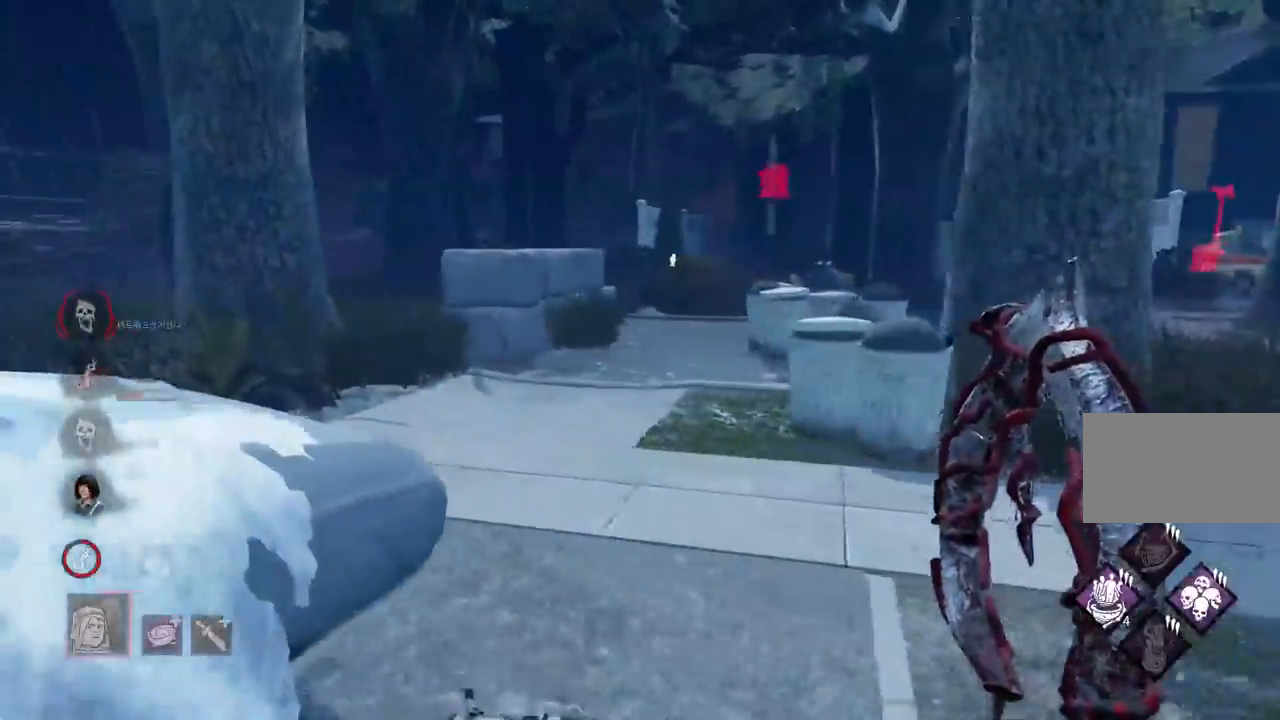
{"keys": ["d"], "mouse": [], "events": [[50, "a", "up"], [250, "w", "up"], [283, "d", "down"]]}
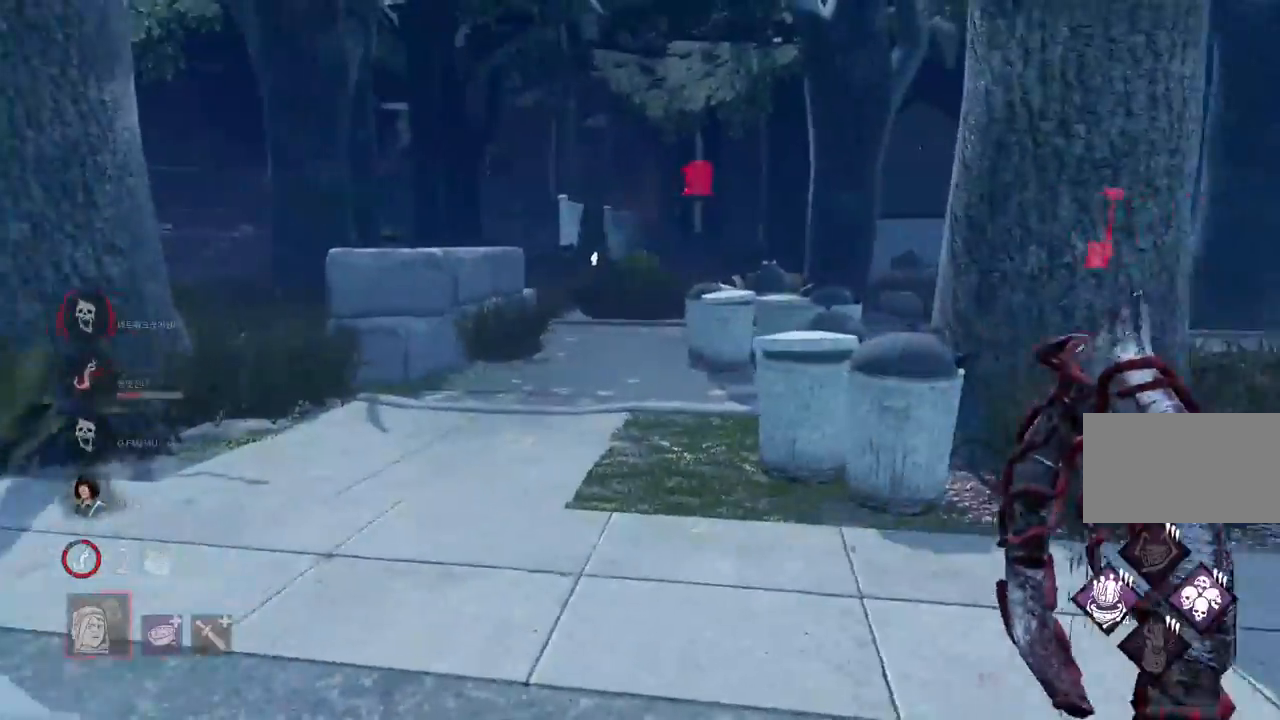
{"keys": ["d", "w"], "mouse": [], "events": [[483, "w", "down"]]}
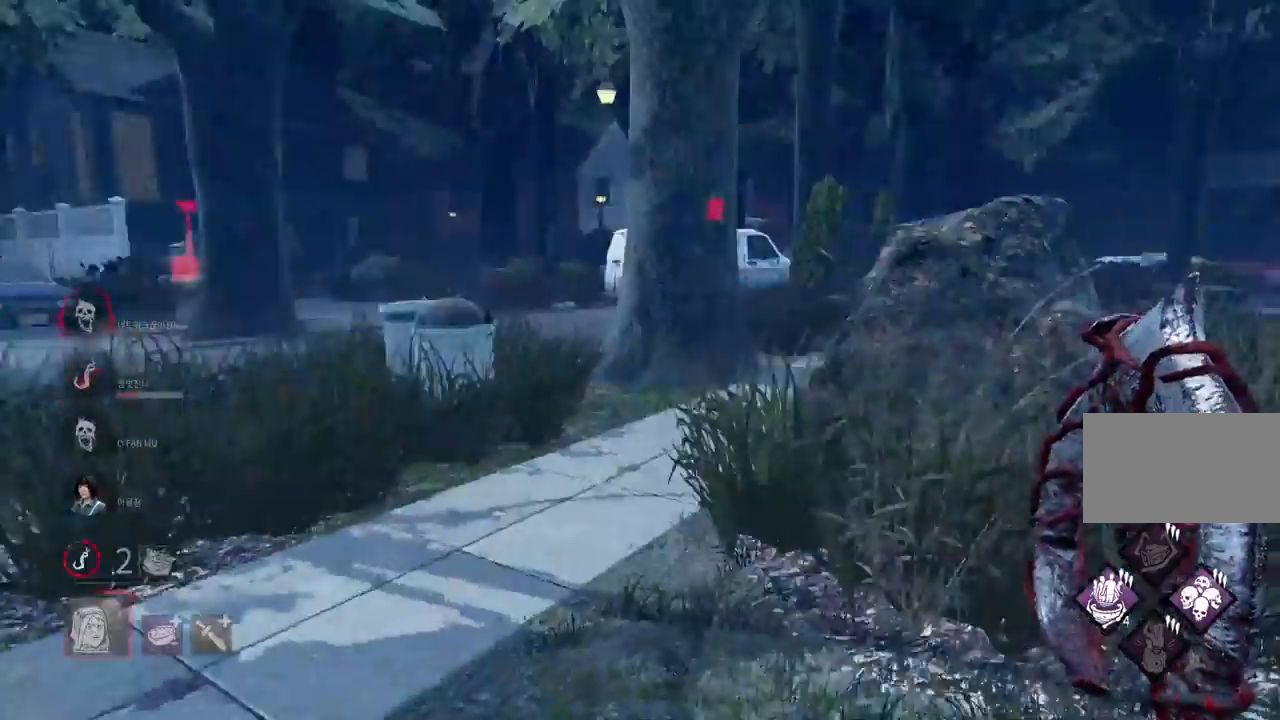
{"keys": ["a", "s"], "mouse": [], "events": [[50, "d", "up"], [200, "a", "down"], [267, "w", "up"], [417, "s", "down"]]}
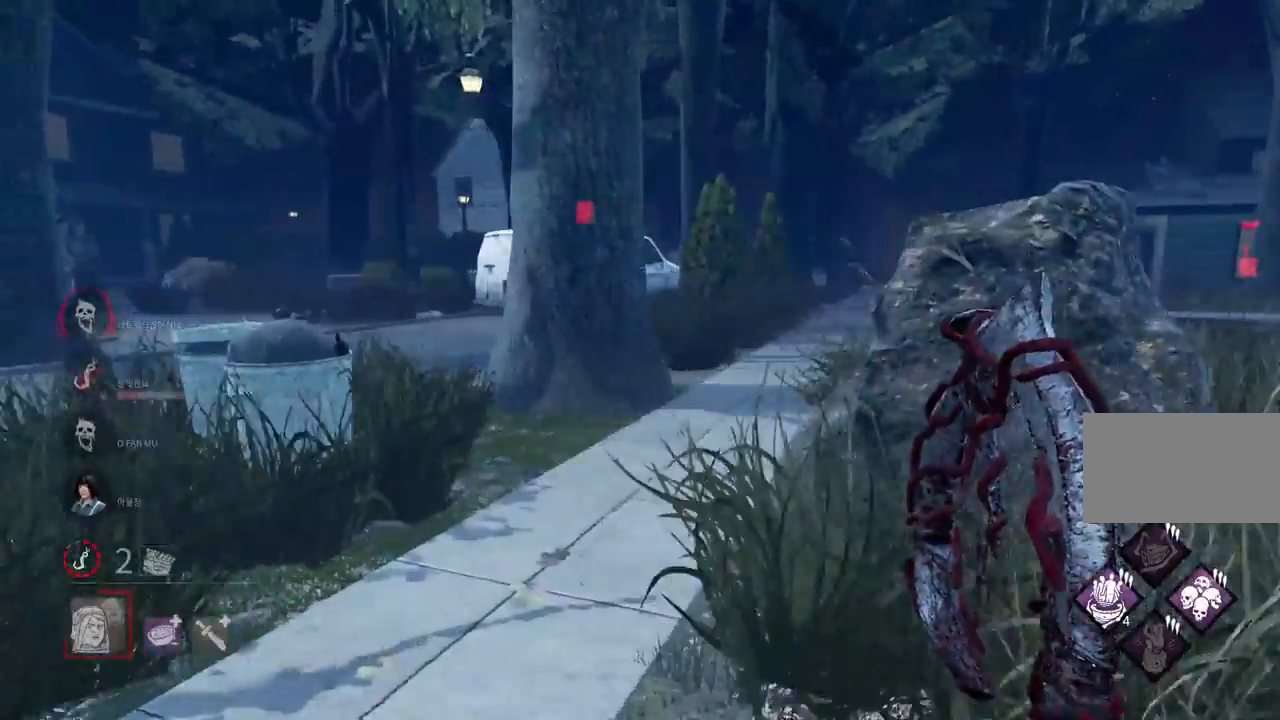
{"keys": ["a"], "mouse": [], "events": [[117, "a", "up"], [300, "s", "up"], [483, "a", "down"]]}